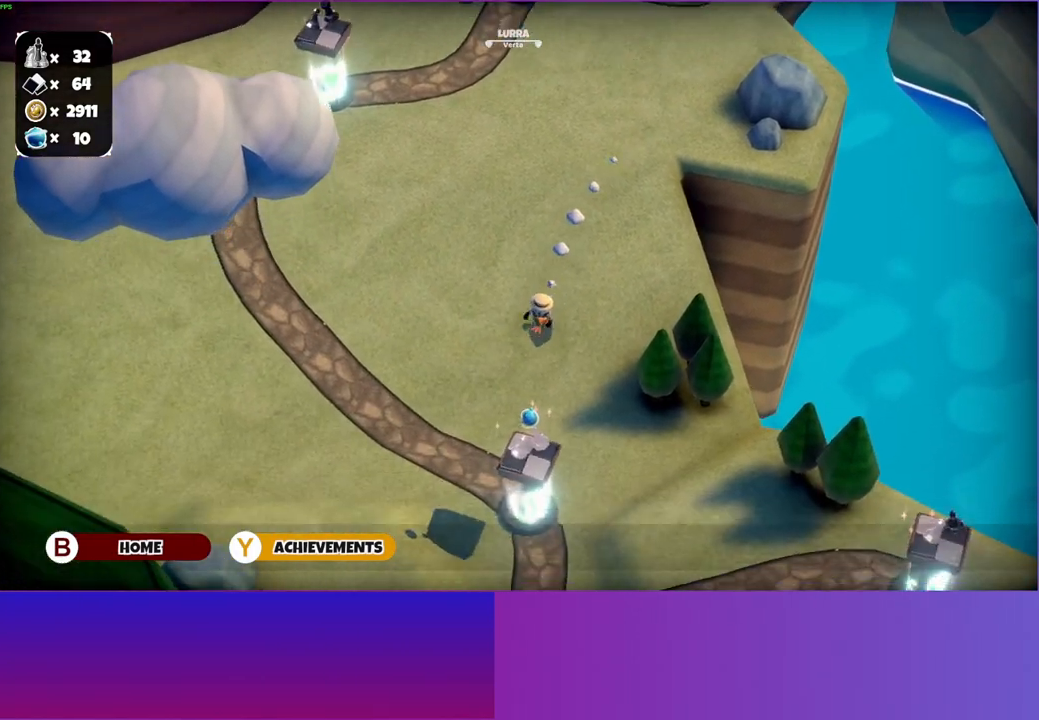
Gameplay with a controller (Xbox layout); each line is a JSON object with the inputs held at the frame after it. "events" lists button and stick changes between this image and that frame as [ms after this image, input, new state], when the widget could be followed in between. Not read: L3 R3.
{"buttons": [], "left_stick": "down", "right_stick": "center", "events": []}
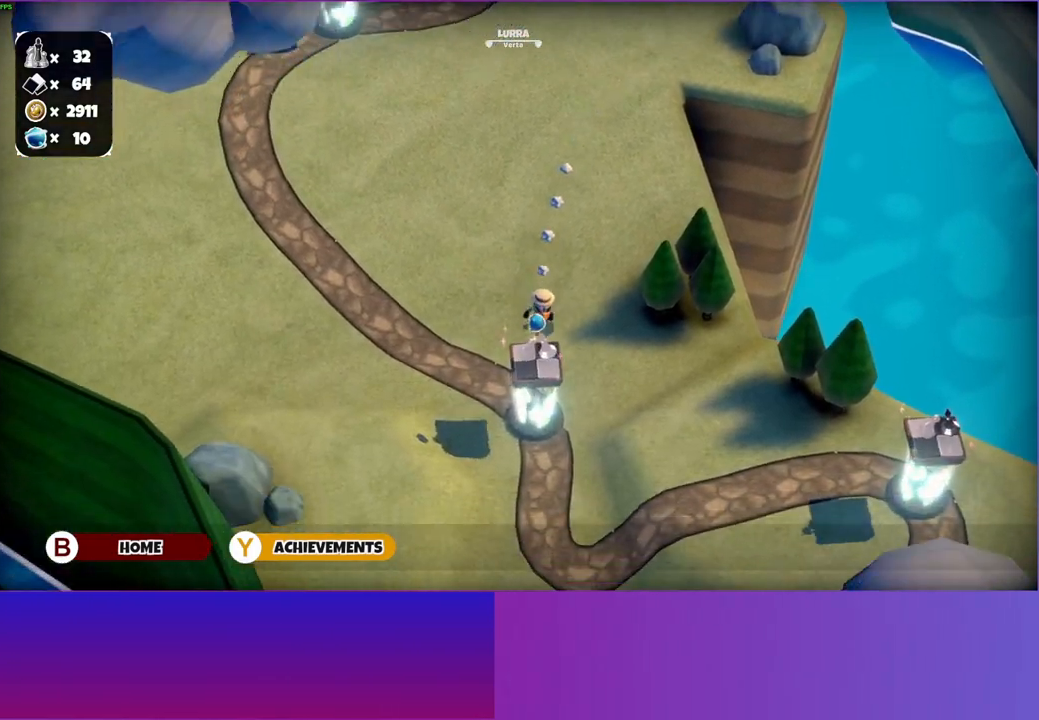
{"buttons": [], "left_stick": "down", "right_stick": "center", "events": []}
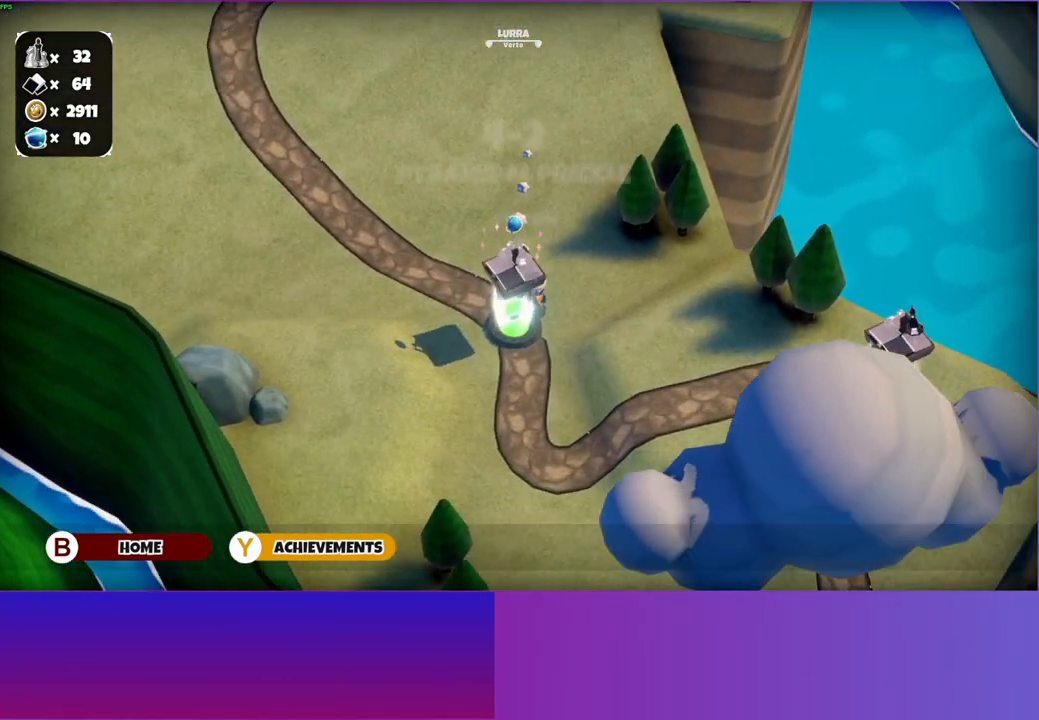
{"buttons": [], "left_stick": "down", "right_stick": "center", "events": []}
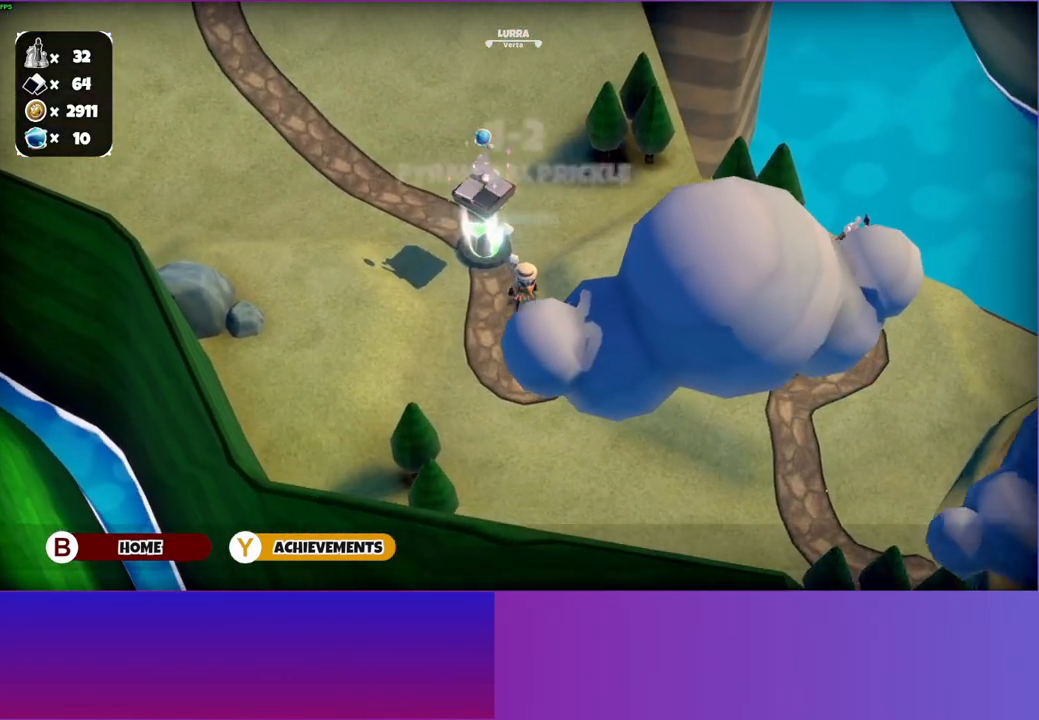
{"buttons": [], "left_stick": "down", "right_stick": "center", "events": []}
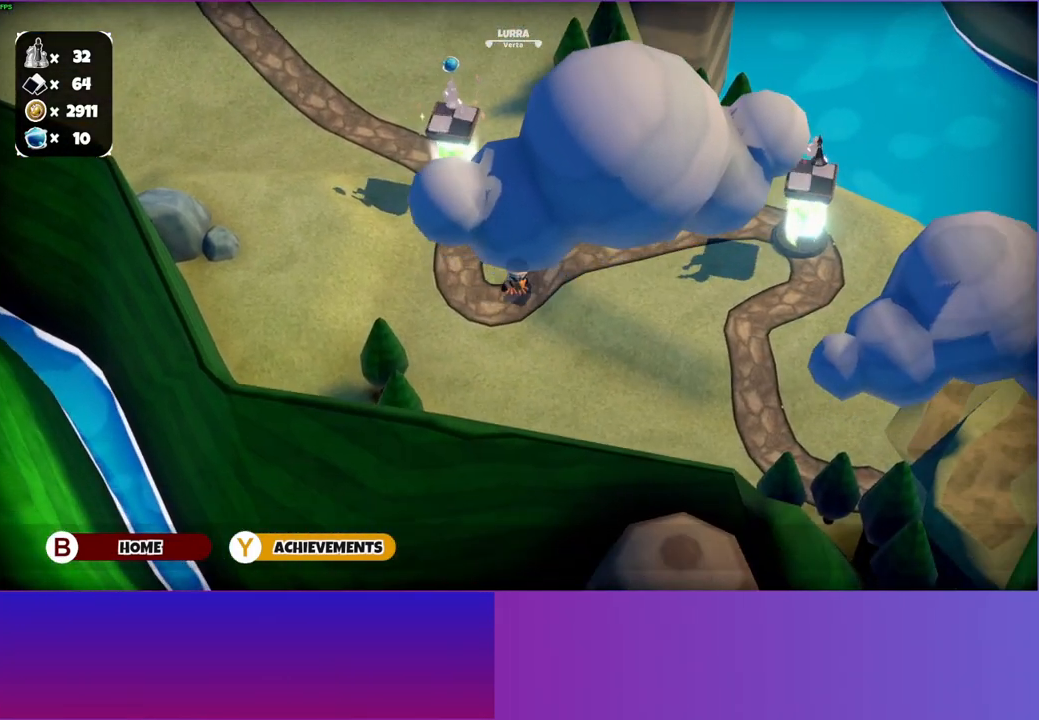
{"buttons": [], "left_stick": "down", "right_stick": "center", "events": []}
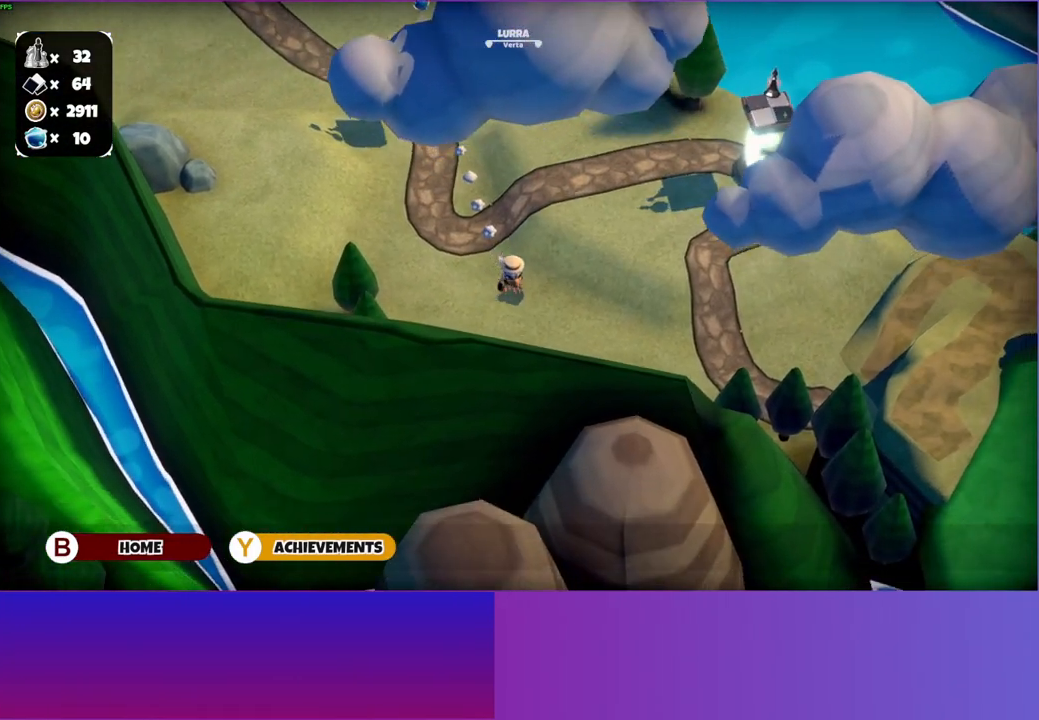
{"buttons": [], "left_stick": "down-right", "right_stick": "center", "events": [[33, "left_stick", "down-right"]]}
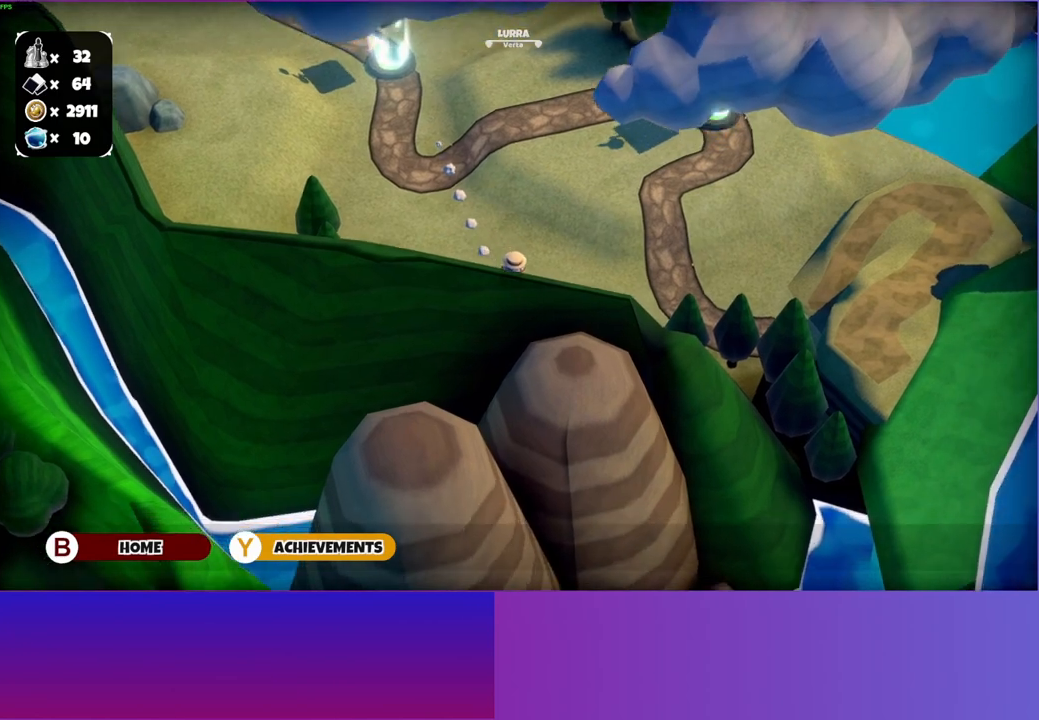
{"buttons": [], "left_stick": "down-right", "right_stick": "center", "events": []}
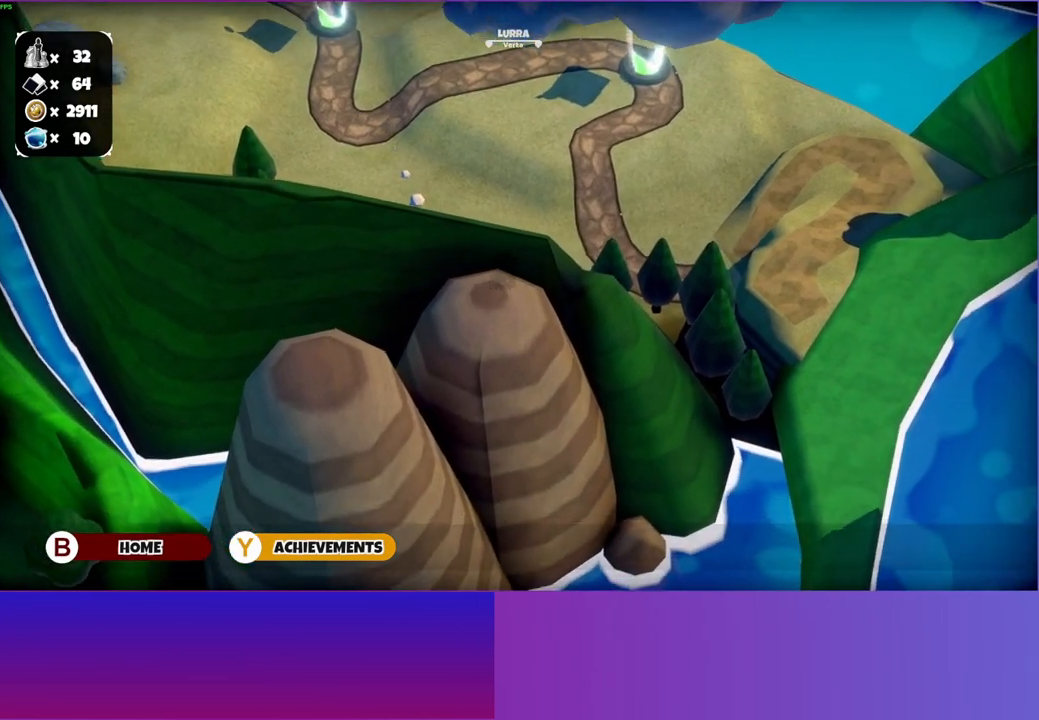
{"buttons": [], "left_stick": "right", "right_stick": "center", "events": [[300, "left_stick", "right"]]}
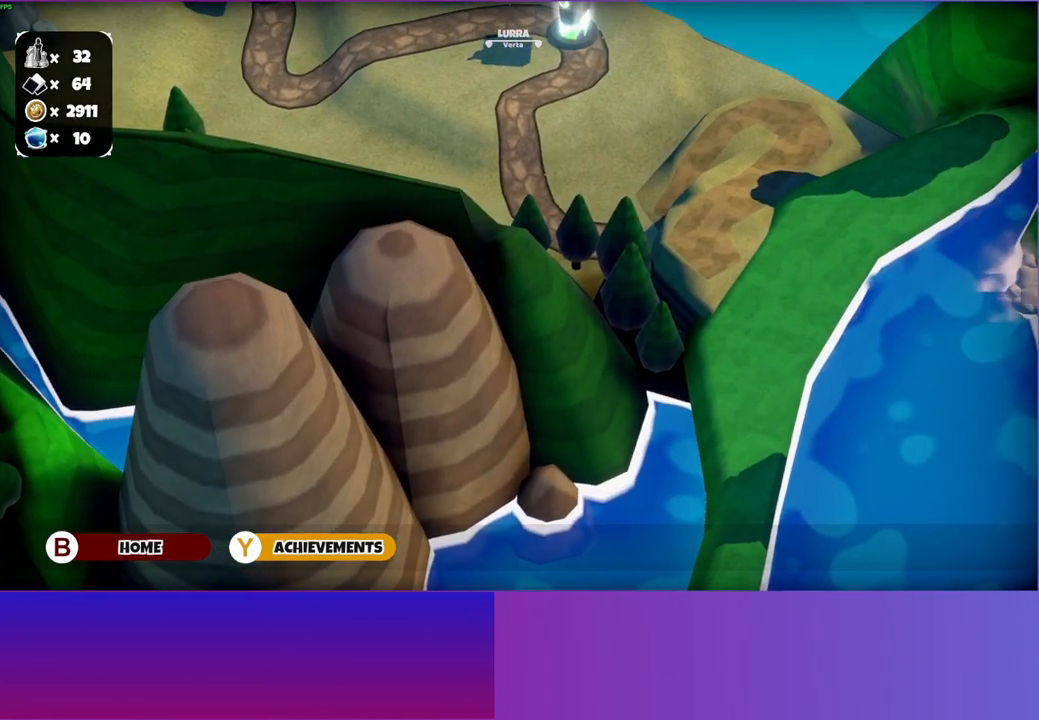
{"buttons": [], "left_stick": "right", "right_stick": "center", "events": []}
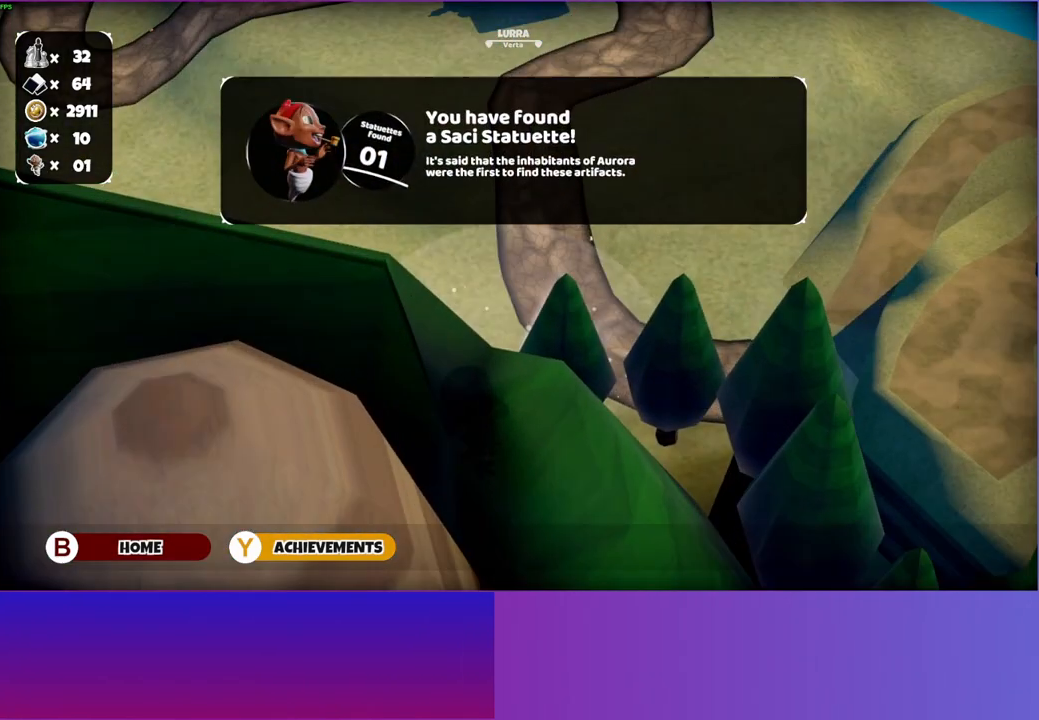
{"buttons": [], "left_stick": "up-right", "right_stick": "center", "events": [[150, "left_stick", "center"], [283, "left_stick", "right"], [383, "left_stick", "up-right"]]}
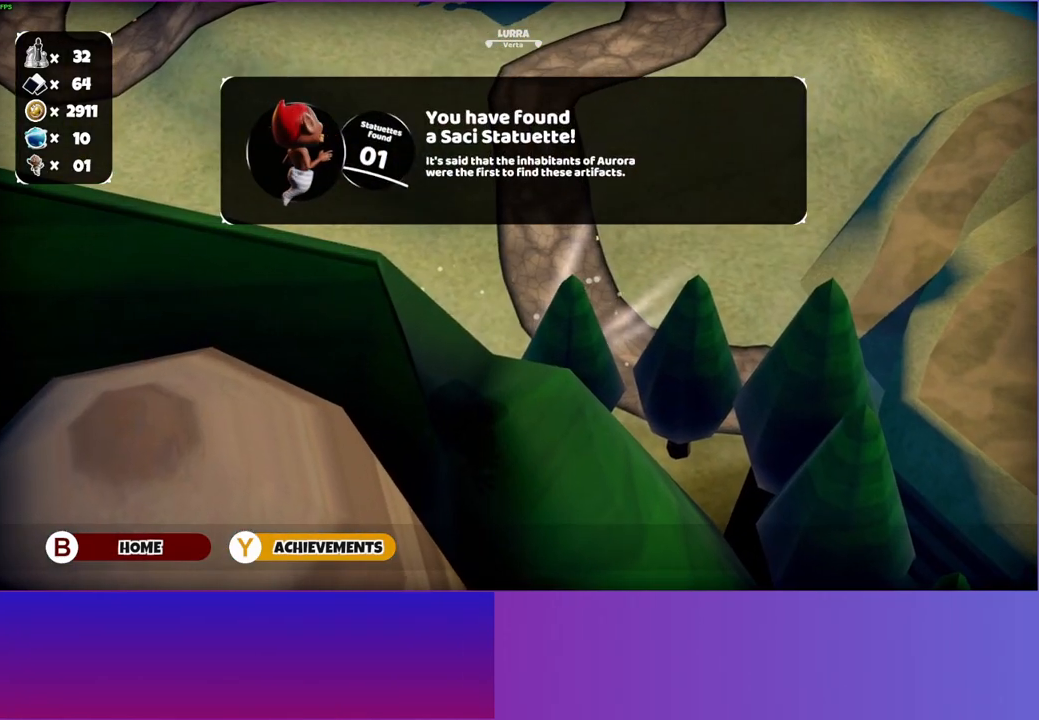
{"buttons": [], "left_stick": "up-right", "right_stick": "center", "events": [[267, "A", "down"], [483, "A", "up"]]}
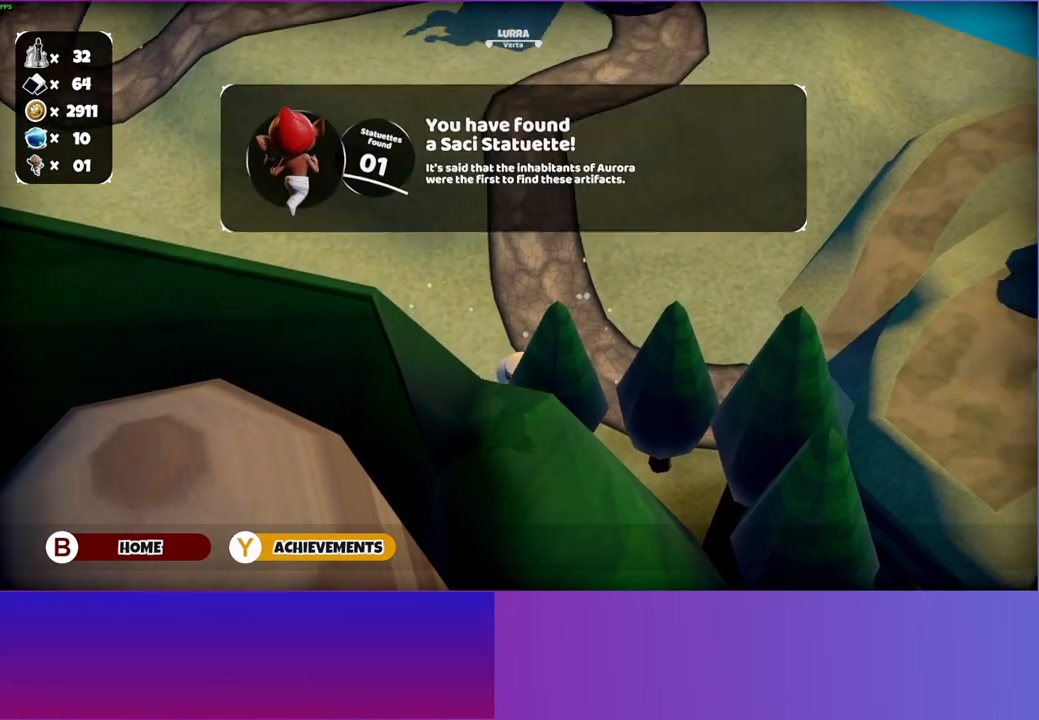
{"buttons": [], "left_stick": "right", "right_stick": "center", "events": [[33, "left_stick", "right"]]}
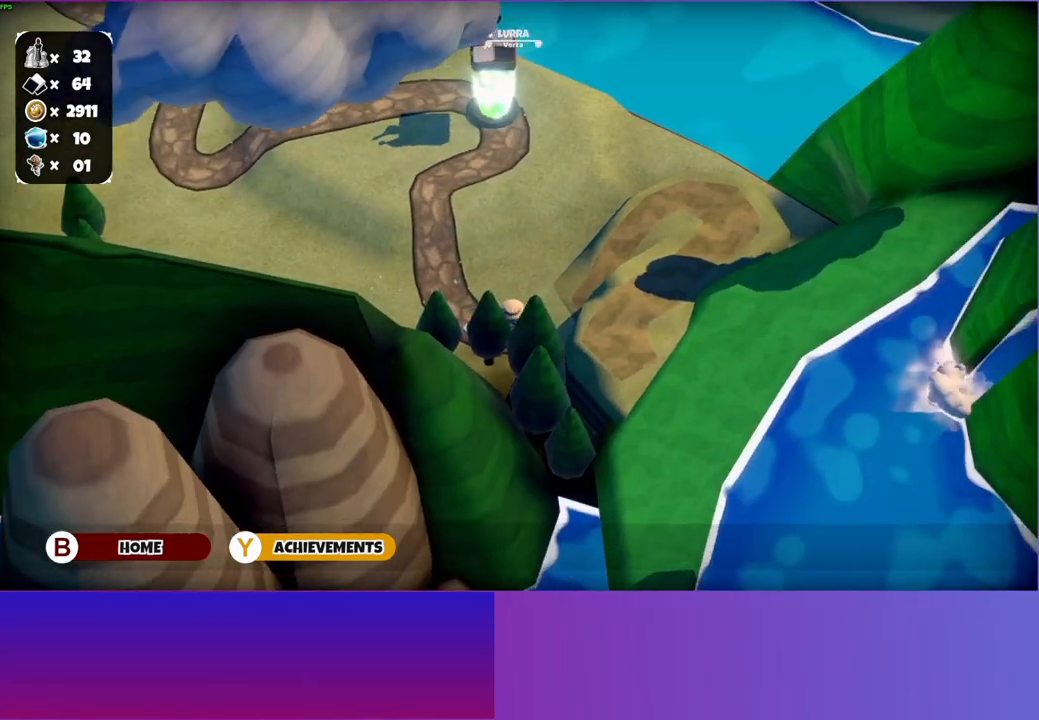
{"buttons": [], "left_stick": "up-right", "right_stick": "center", "events": [[83, "left_stick", "up-right"]]}
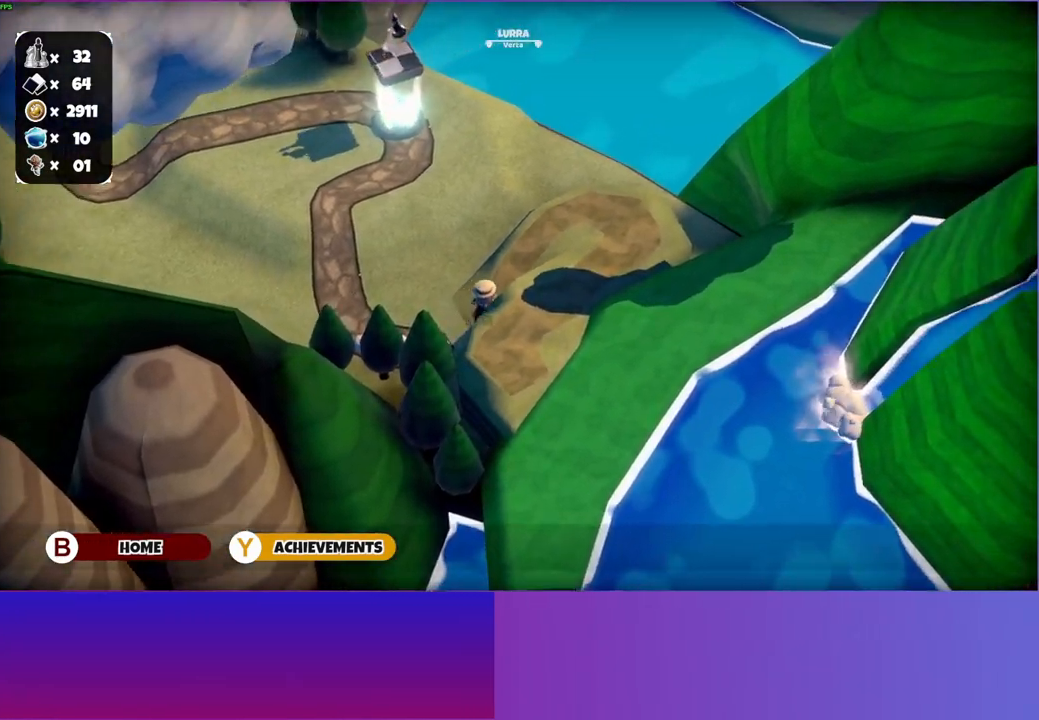
{"buttons": [], "left_stick": "up-right", "right_stick": "center", "events": []}
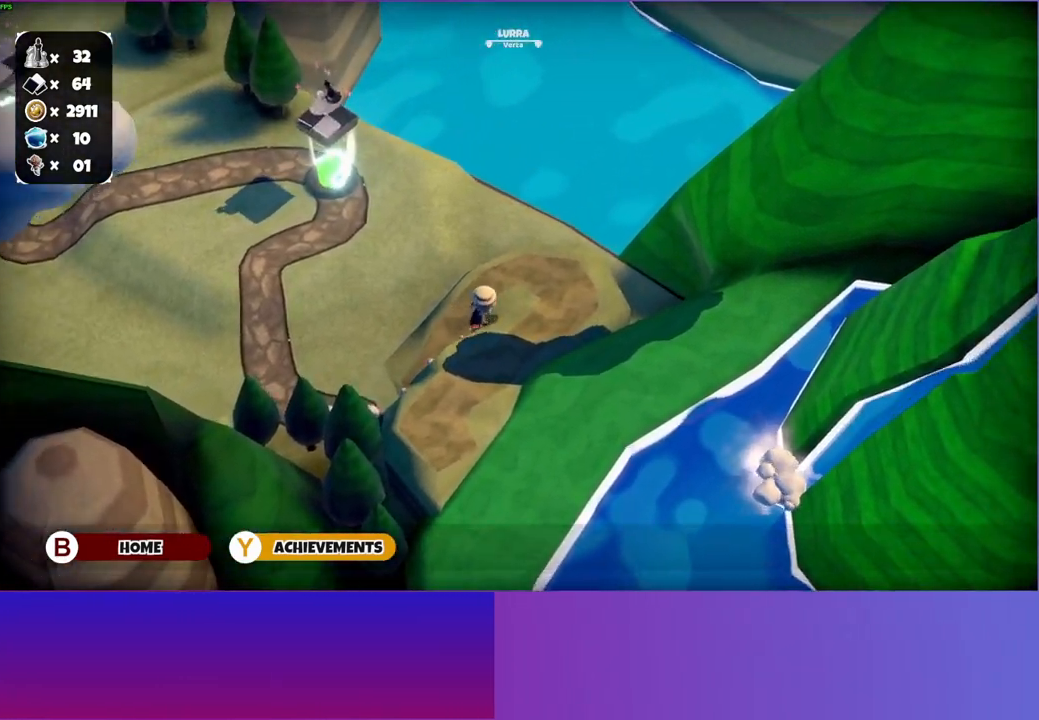
{"buttons": [], "left_stick": "down", "right_stick": "center", "events": [[133, "left_stick", "down-right"], [417, "left_stick", "down"]]}
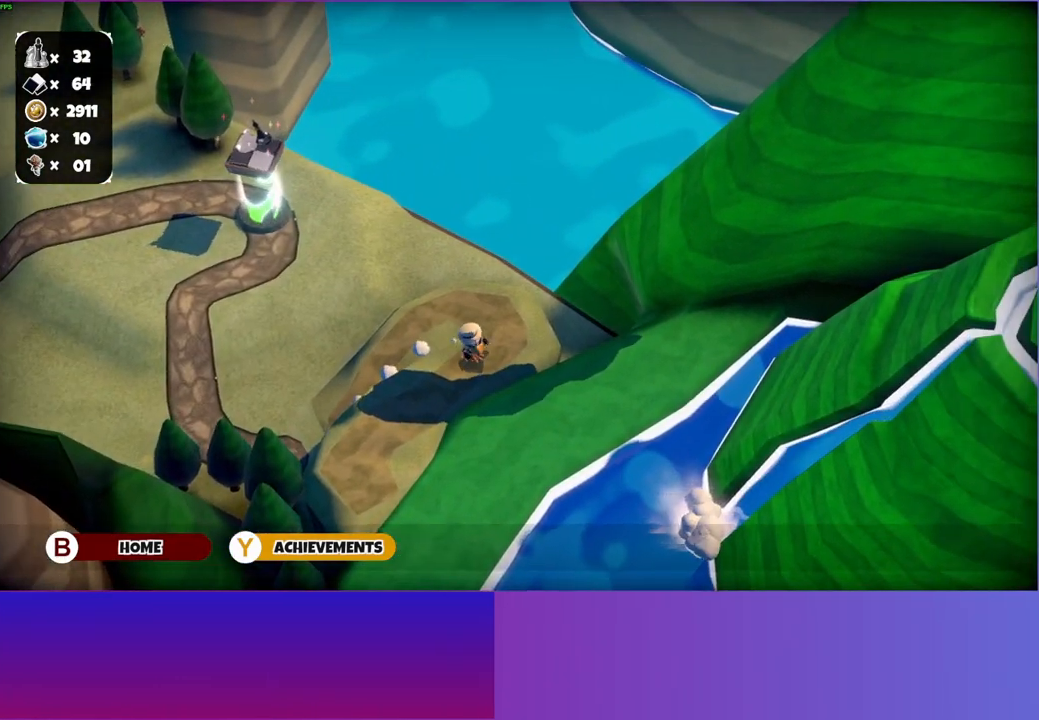
{"buttons": [], "left_stick": "down", "right_stick": "center", "events": [[50, "left_stick", "down-left"], [500, "left_stick", "down"]]}
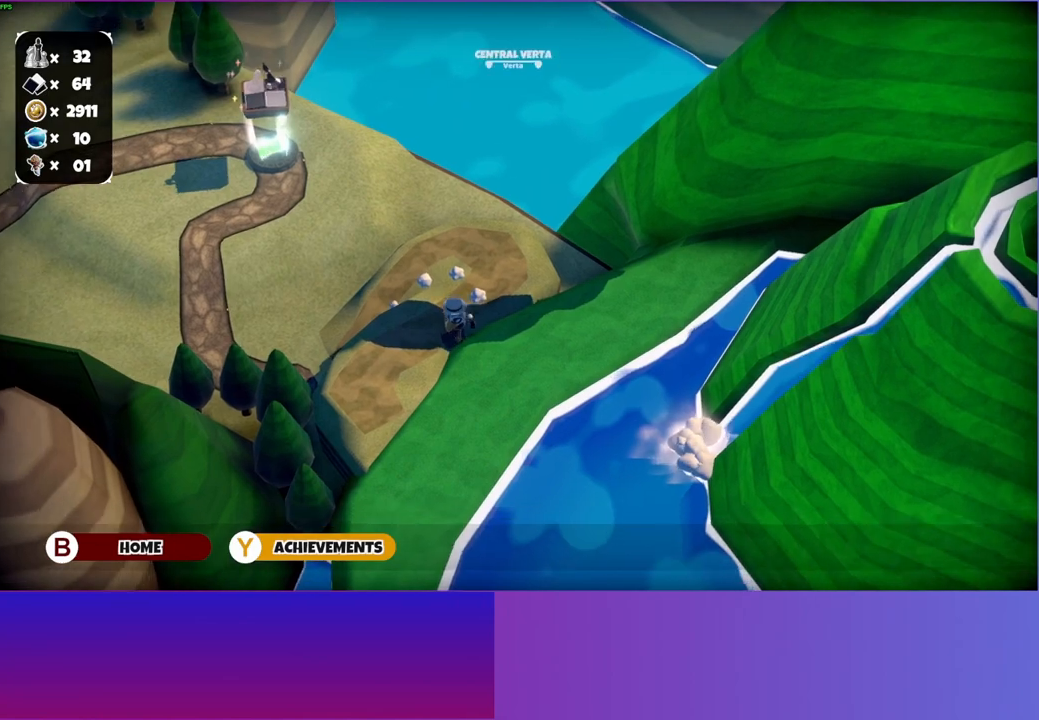
{"buttons": [], "left_stick": "down", "right_stick": "center", "events": []}
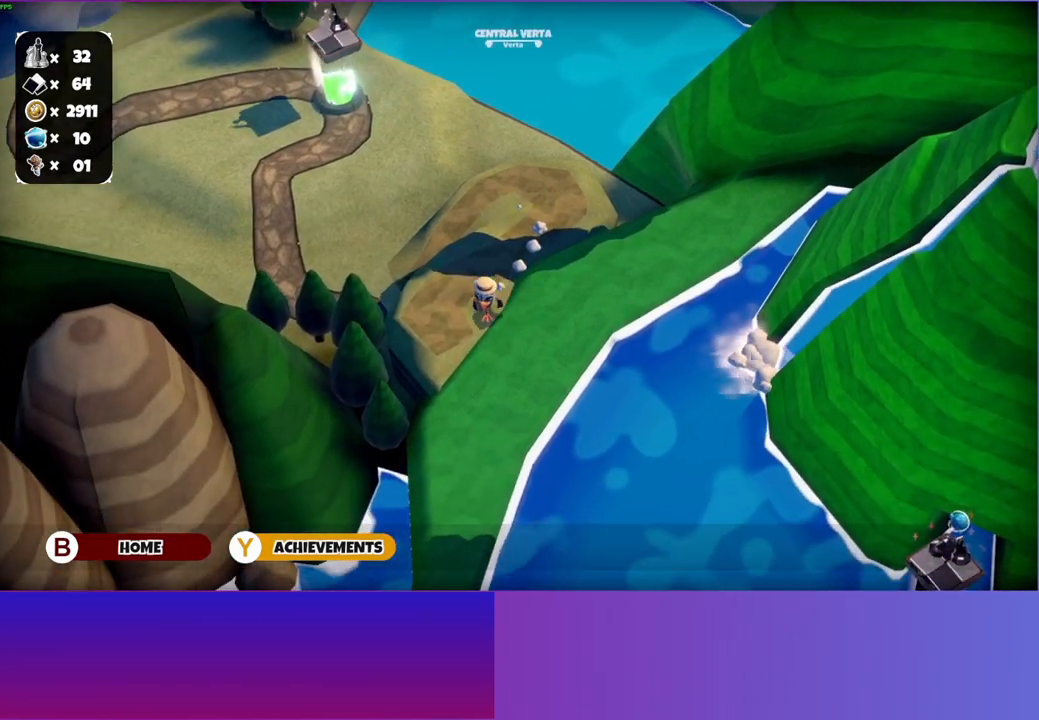
{"buttons": [], "left_stick": "down", "right_stick": "center", "events": []}
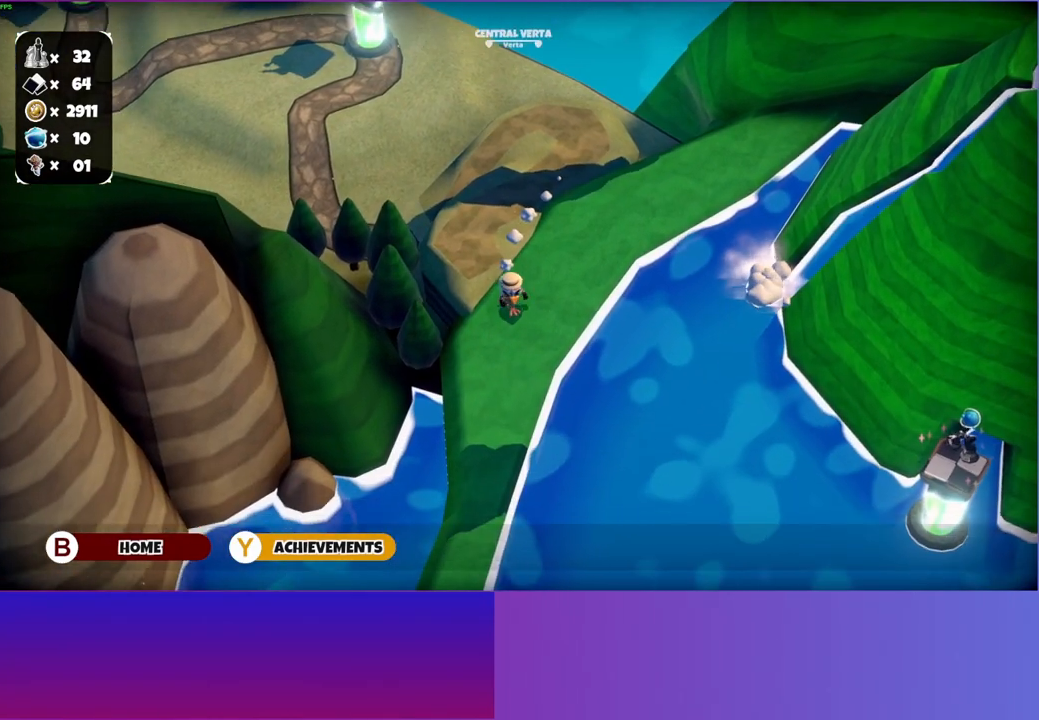
{"buttons": [], "left_stick": "down", "right_stick": "center", "events": []}
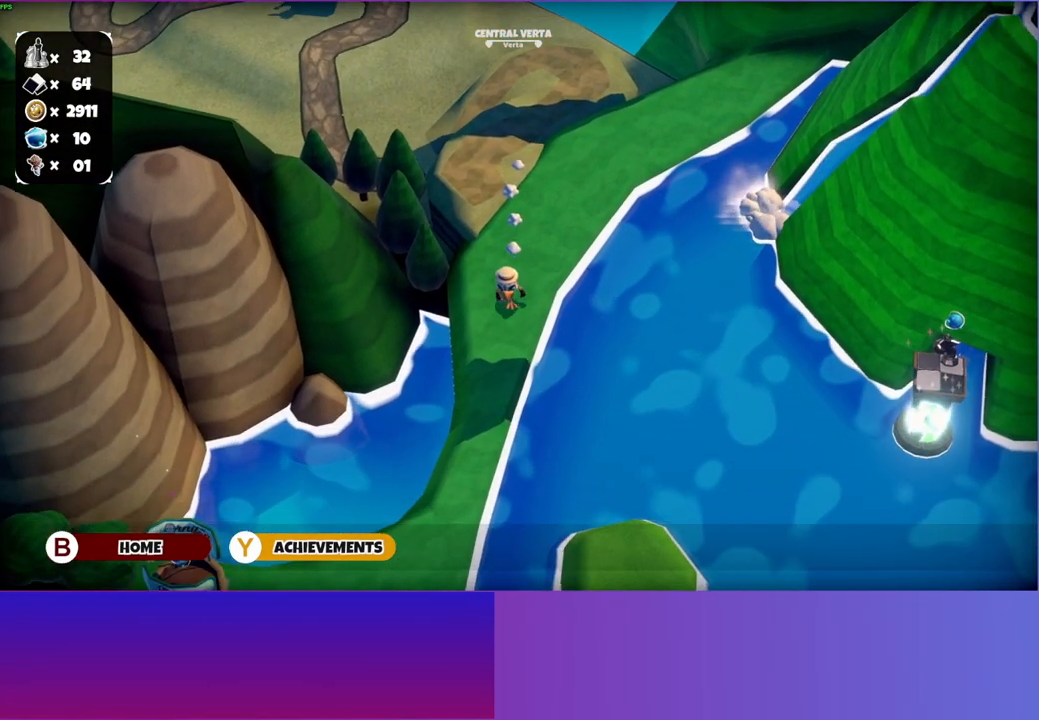
{"buttons": [], "left_stick": "down", "right_stick": "center", "events": []}
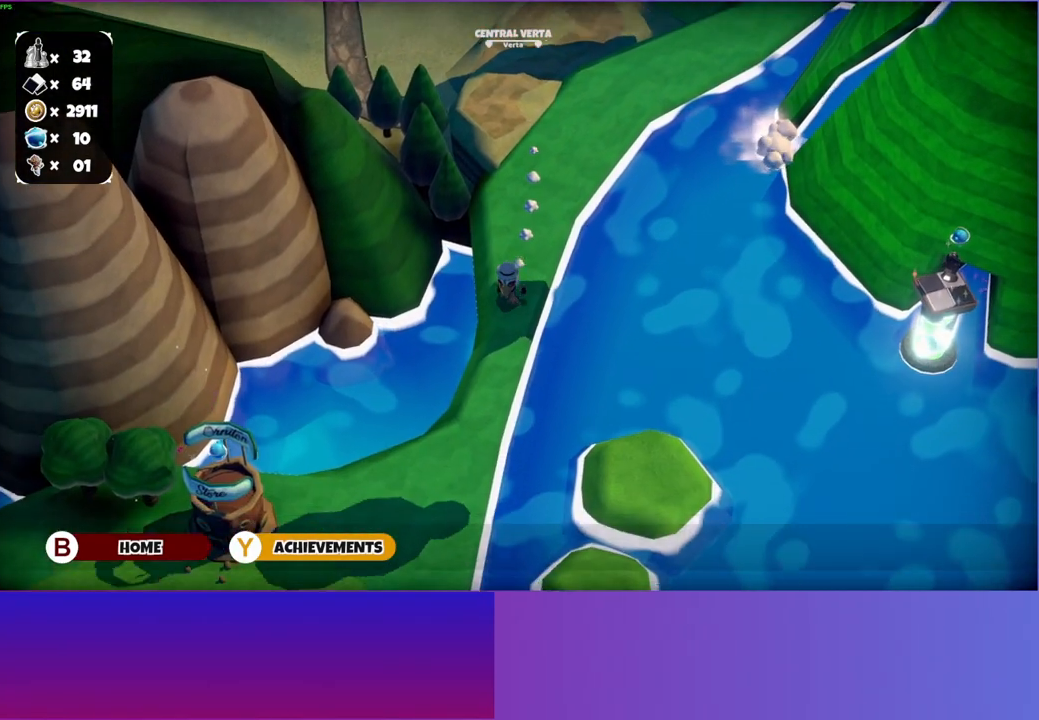
{"buttons": [], "left_stick": "down-left", "right_stick": "center", "events": [[300, "left_stick", "down-left"]]}
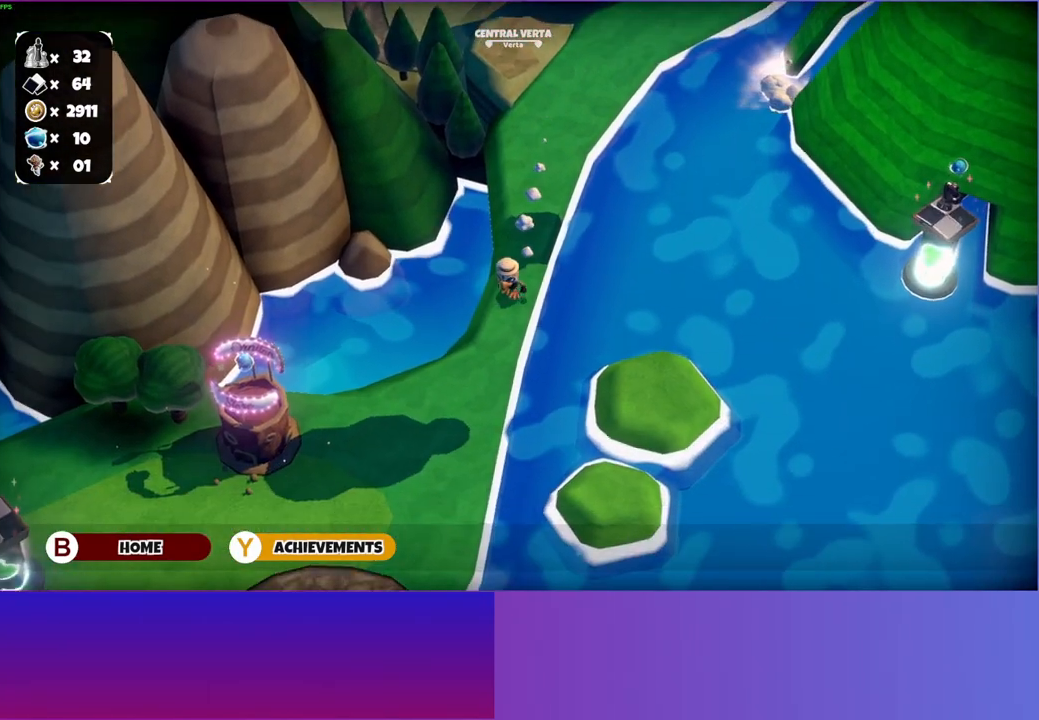
{"buttons": [], "left_stick": "down-left", "right_stick": "center", "events": []}
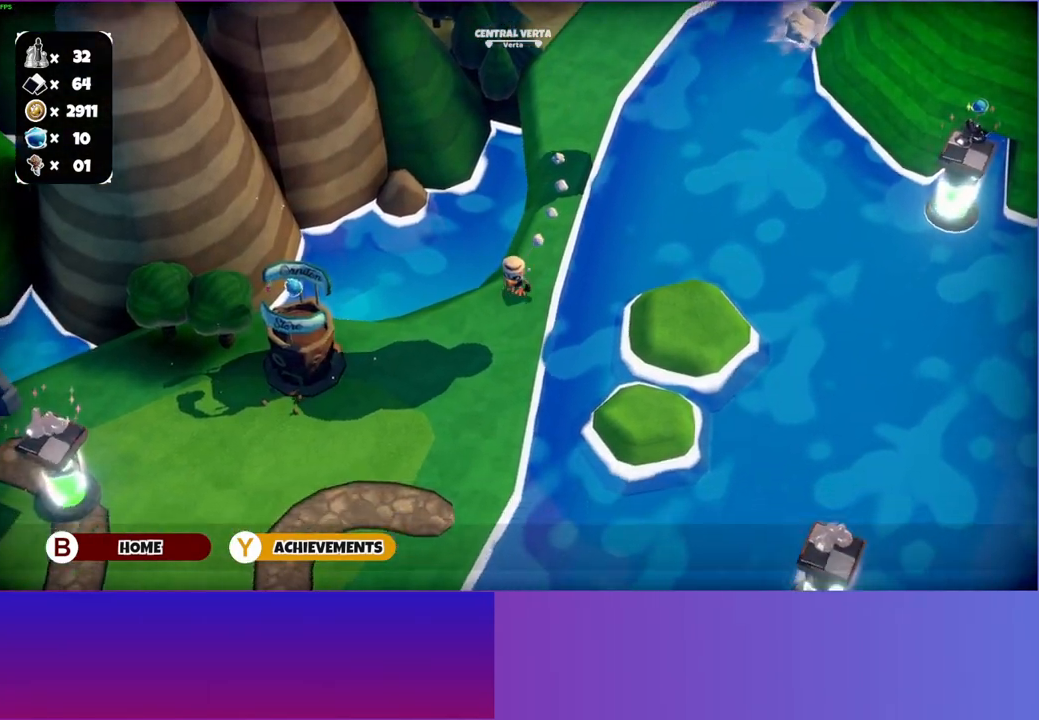
{"buttons": [], "left_stick": "down-left", "right_stick": "center", "events": []}
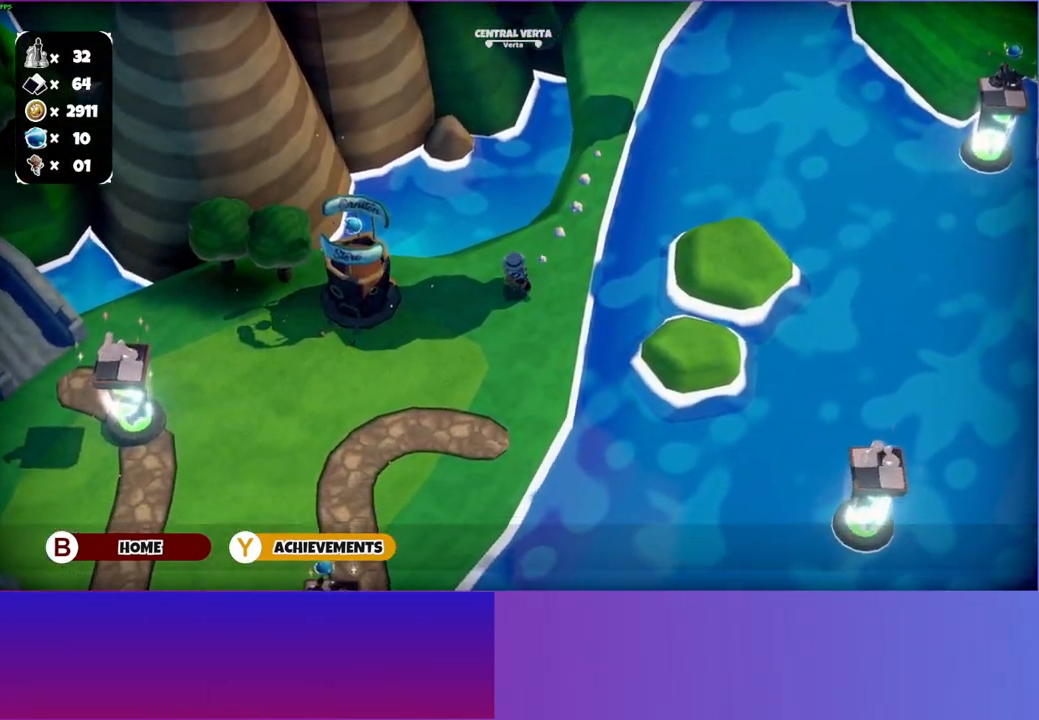
{"buttons": [], "left_stick": "down-left", "right_stick": "center", "events": []}
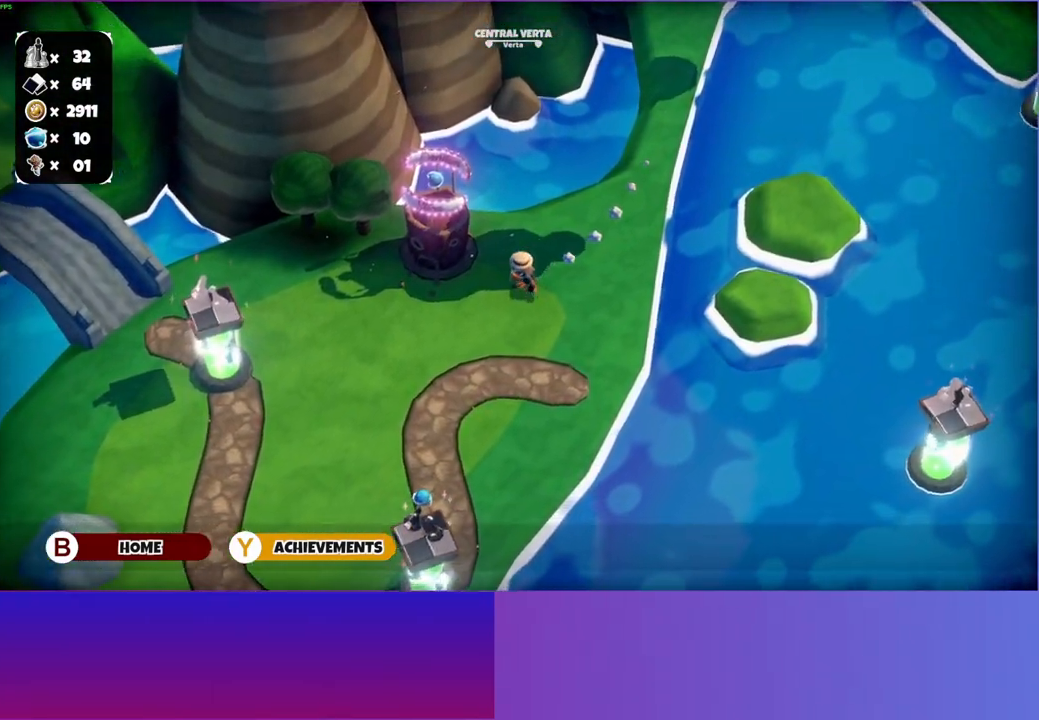
{"buttons": [], "left_stick": "left", "right_stick": "center", "events": [[100, "left_stick", "left"]]}
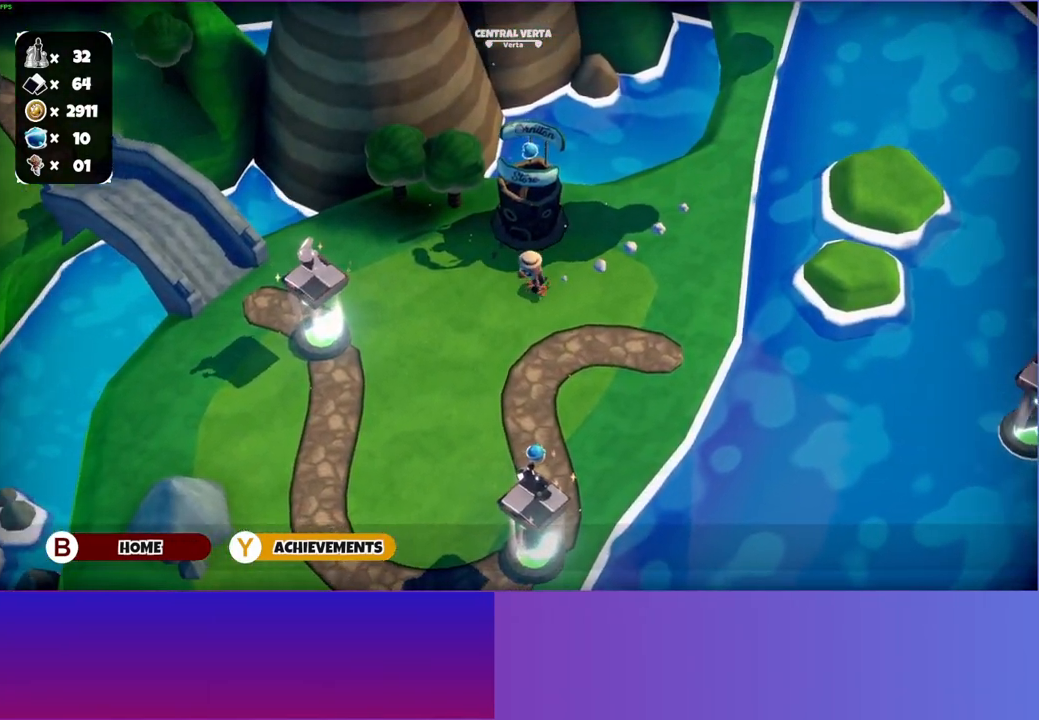
{"buttons": [], "left_stick": "left", "right_stick": "center", "events": []}
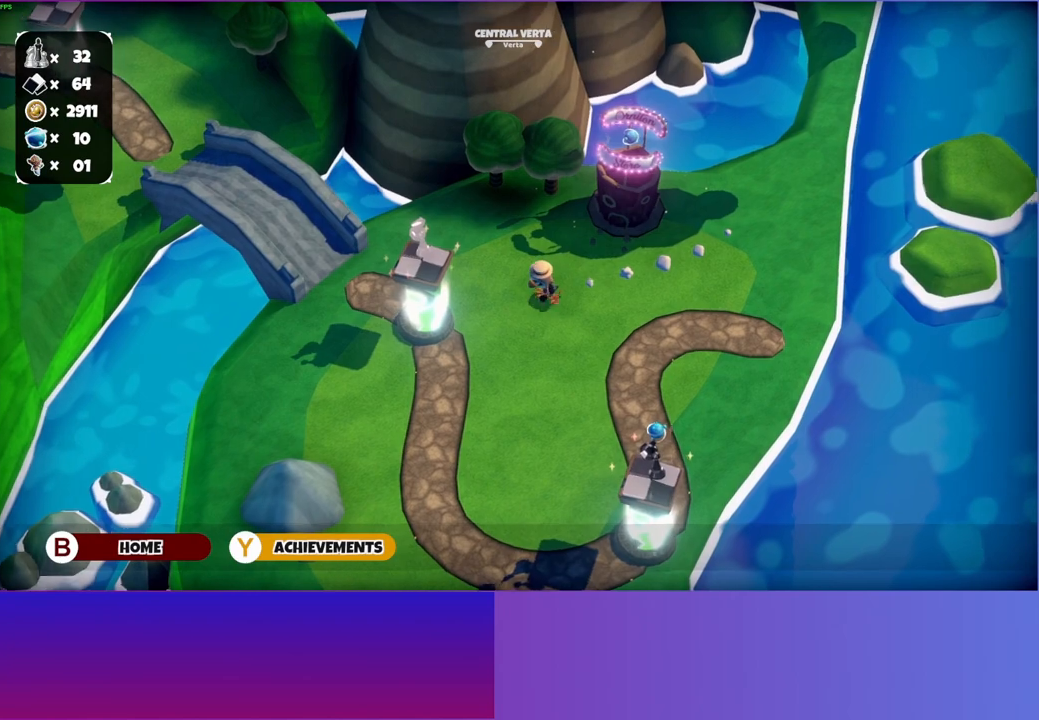
{"buttons": [], "left_stick": "left", "right_stick": "center", "events": []}
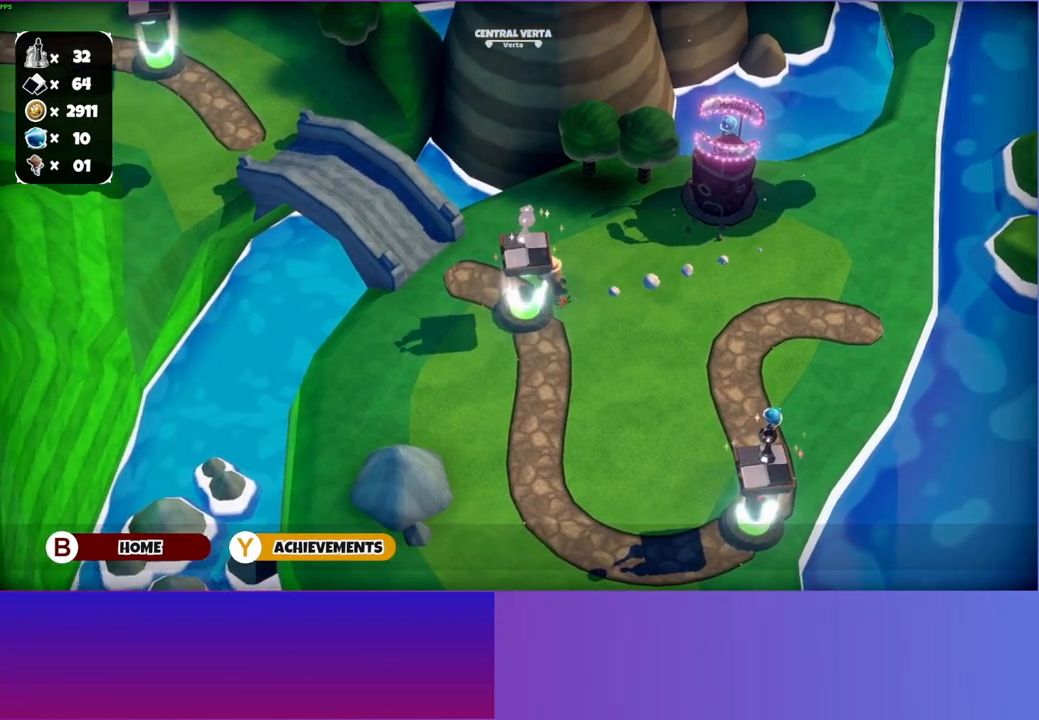
{"buttons": [], "left_stick": "left", "right_stick": "center", "events": []}